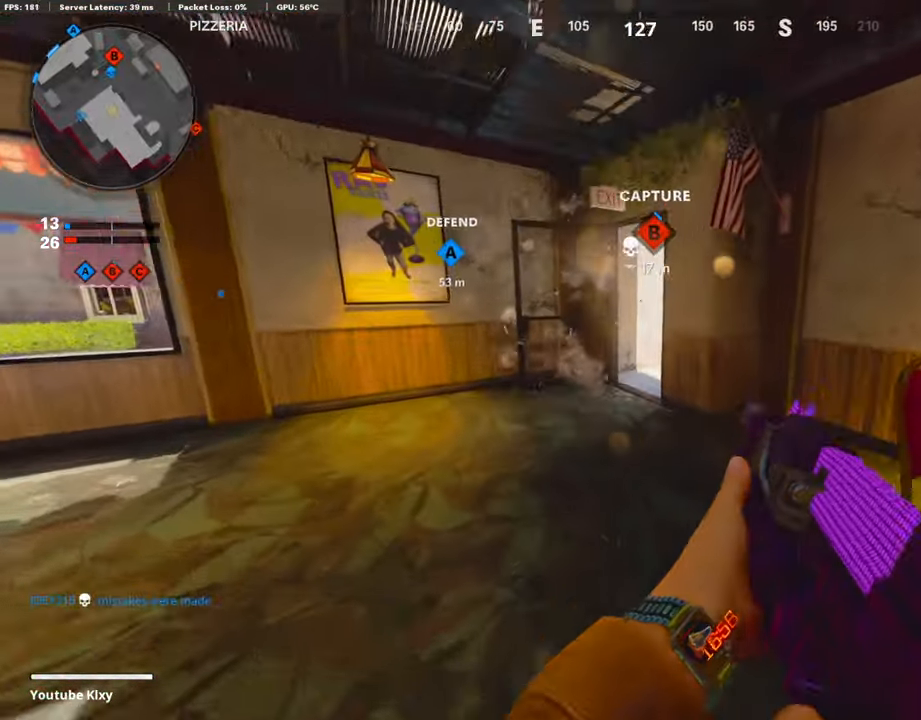
Gameplay with a controller (PlayStation layout); each line is a JSON object with the inputs held at the frame after it. "events" lists button and stick changes between this image and that frame as [ms after this image, input, new state], when the widget could be followed in between.
{"buttons": ["L1"], "left_stick": "left", "right_stick": "center", "events": [[50, "R3", "down"], [150, "L3", "up"], [166, "R3", "up"], [250, "L3", "down"], [266, "R3", "down"], [333, "L3", "up"], [333, "R3", "up"], [366, "L1", "down"], [366, "right_stick", "center"], [450, "left_stick", "left"]]}
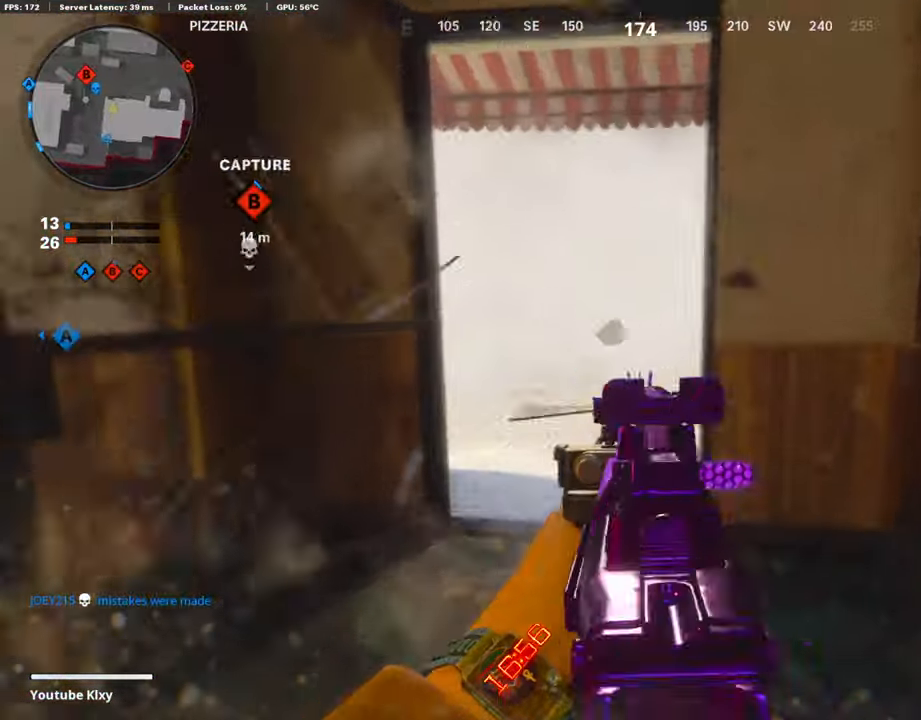
{"buttons": ["R2"], "left_stick": "center", "right_stick": "center", "events": [[116, "L1", "up"], [133, "left_stick", "center"], [166, "R2", "down"], [250, "left_stick", "right"], [500, "left_stick", "center"]]}
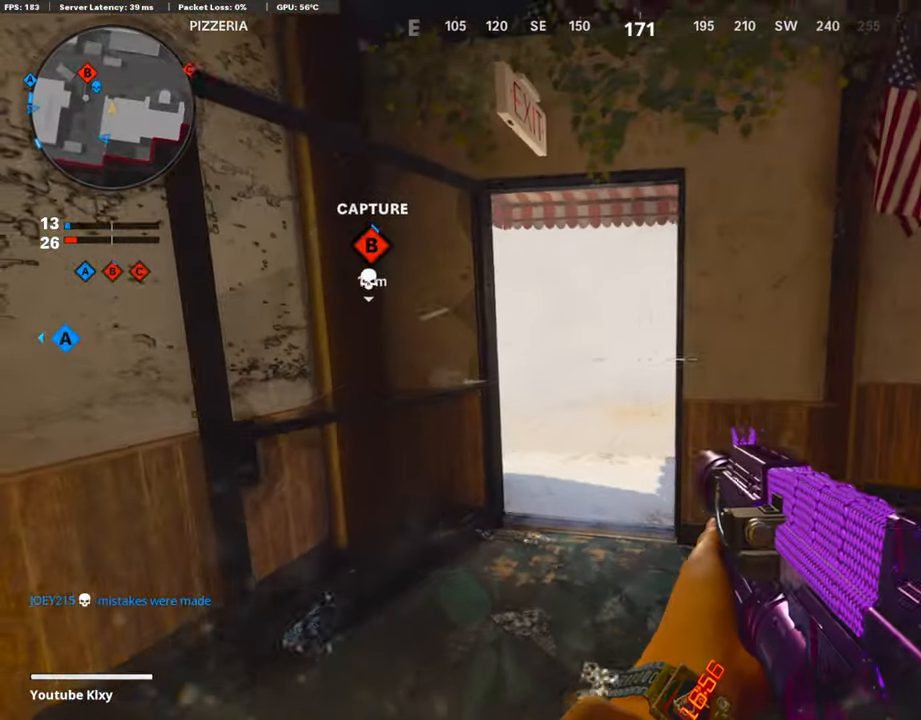
{"buttons": ["L3"], "left_stick": "up", "right_stick": "center", "events": [[16, "left_stick", "left"], [133, "R2", "up"], [150, "left_stick", "up"], [316, "L3", "down"]]}
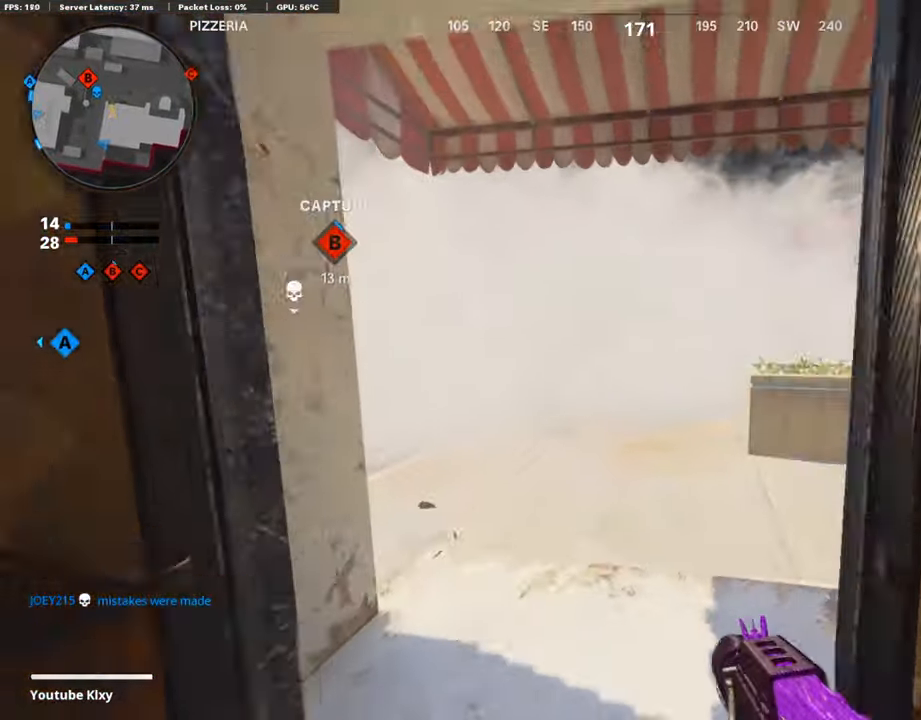
{"buttons": [], "left_stick": "up", "right_stick": "center", "events": [[16, "L3", "up"], [16, "right_stick", "left"], [133, "right_stick", "center"]]}
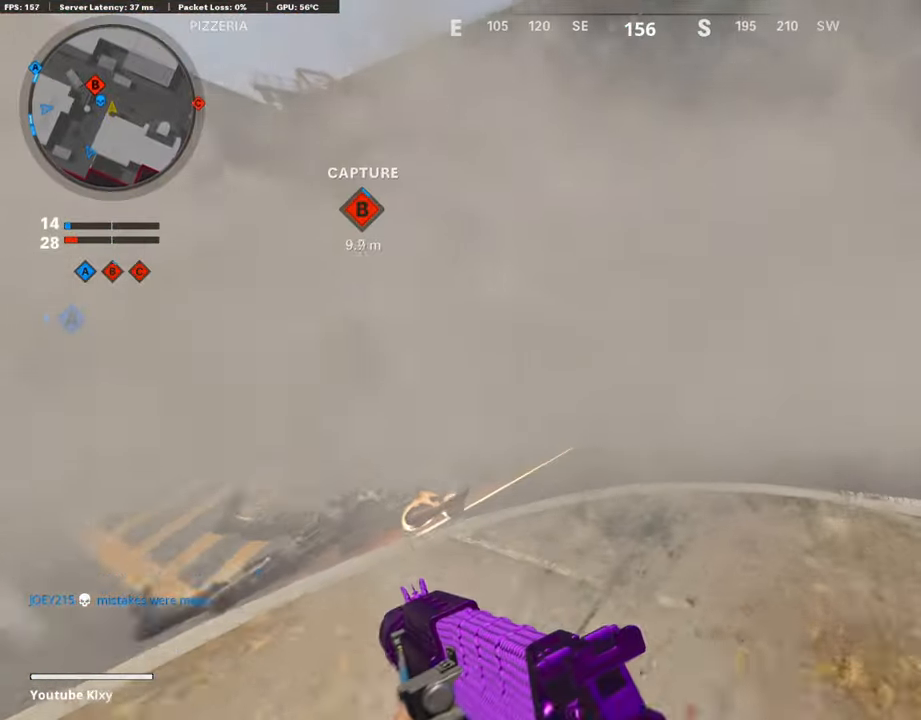
{"buttons": [], "left_stick": "up", "right_stick": "center", "events": []}
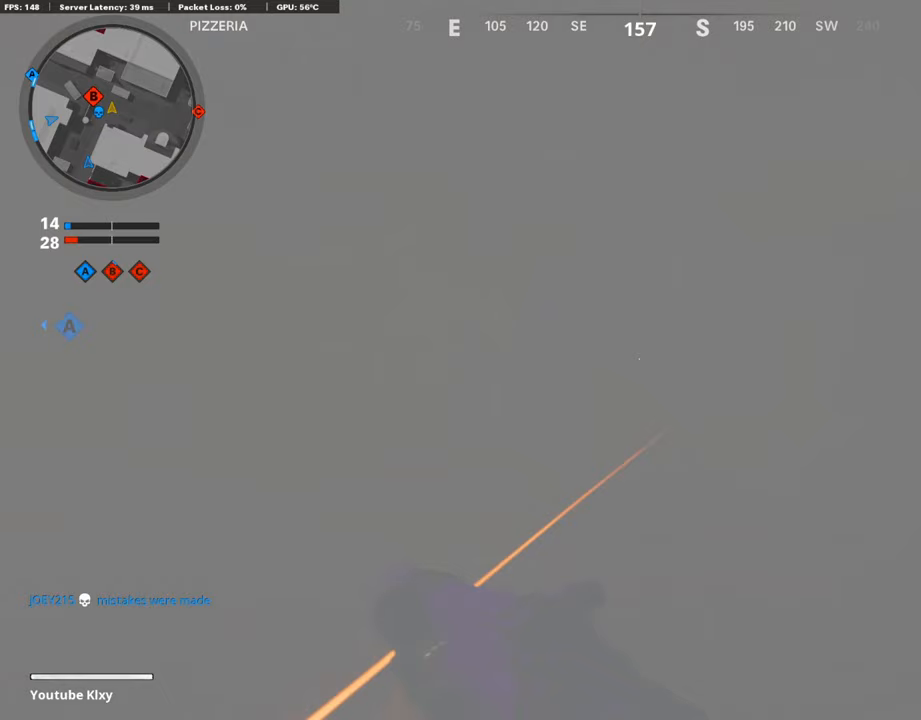
{"buttons": [], "left_stick": "up", "right_stick": "center", "events": [[217, "right_stick", "right"], [350, "right_stick", "center"]]}
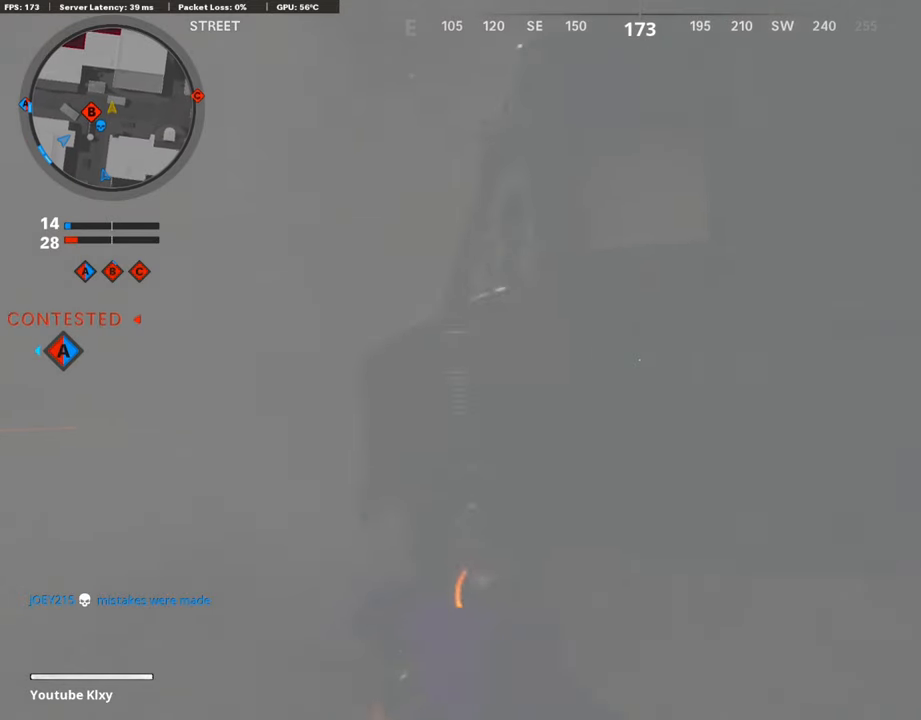
{"buttons": ["L3"], "left_stick": "up", "right_stick": "center", "events": [[83, "right_stick", "left"], [283, "right_stick", "center"], [333, "L3", "down"]]}
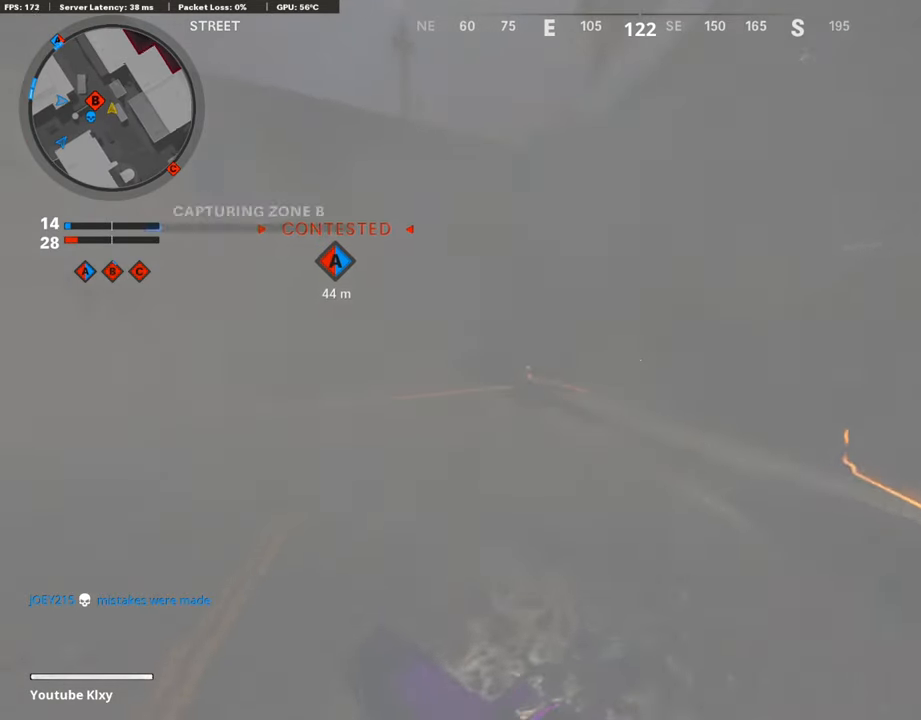
{"buttons": [], "left_stick": "up-right", "right_stick": "center", "events": [[17, "L3", "up"], [17, "right_stick", "right"], [183, "right_stick", "center"], [267, "left_stick", "up-right"], [267, "right_stick", "right"], [417, "right_stick", "center"]]}
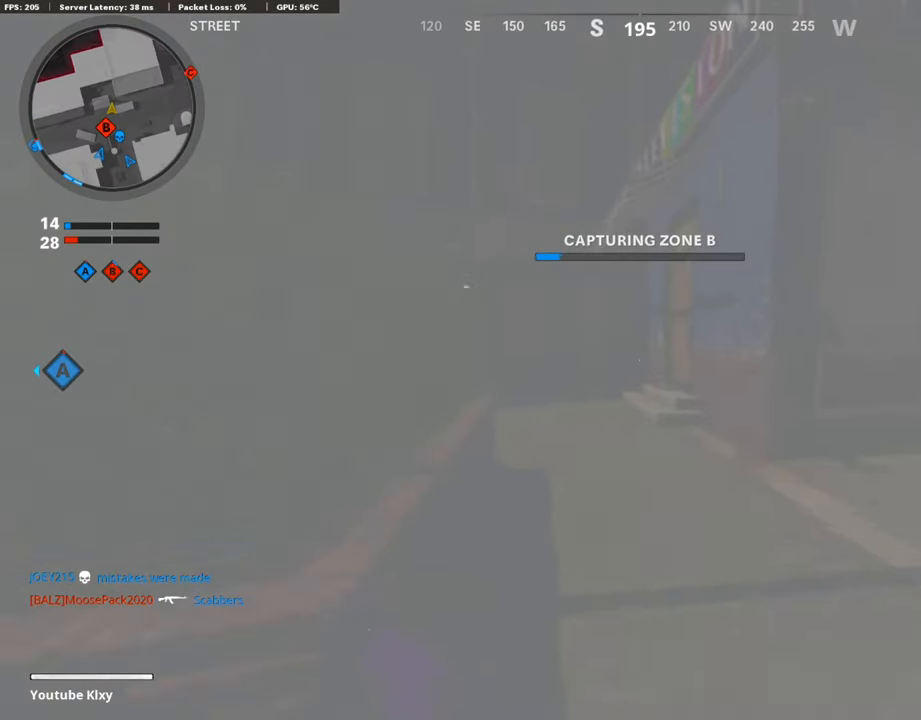
{"buttons": [], "left_stick": "up-right", "right_stick": "left", "events": [[100, "right_stick", "left"], [250, "right_stick", "center"], [400, "right_stick", "left"]]}
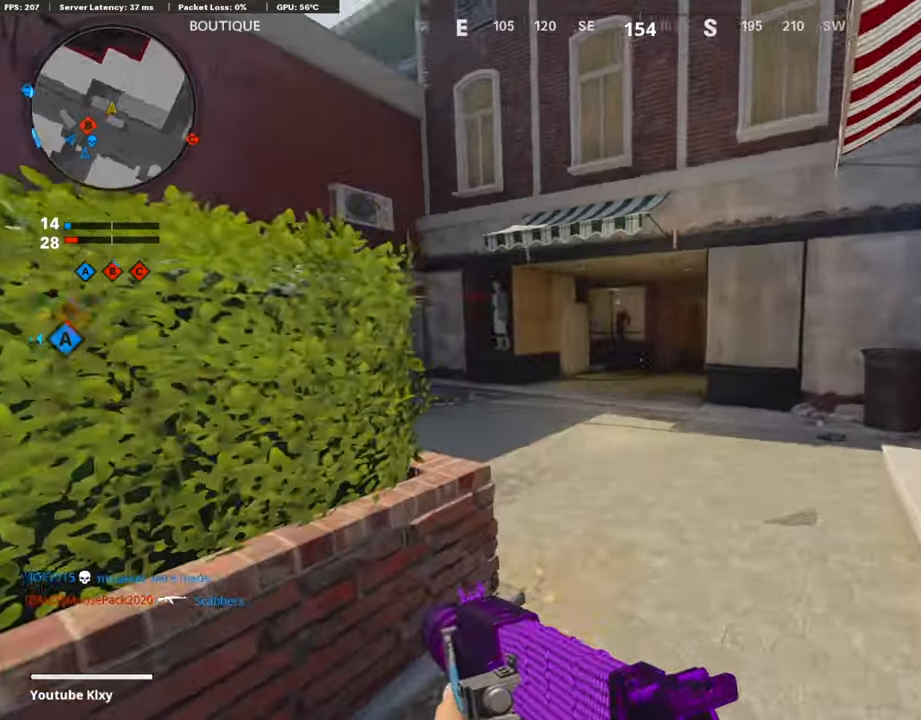
{"buttons": ["L1"], "left_stick": "up-right", "right_stick": "left", "events": [[233, "R3", "down"], [367, "R3", "up"], [467, "L1", "down"]]}
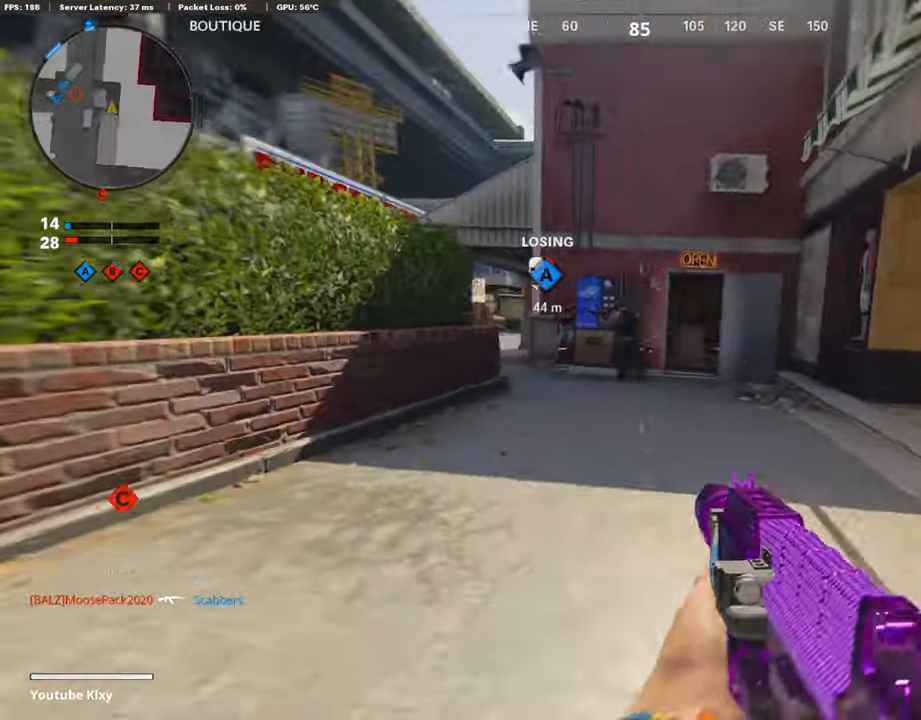
{"buttons": ["L1", "R1"], "left_stick": "right", "right_stick": "down", "events": [[100, "R1", "down"], [133, "right_stick", "center"], [150, "left_stick", "right"], [200, "right_stick", "up"], [350, "right_stick", "left"], [483, "right_stick", "down"]]}
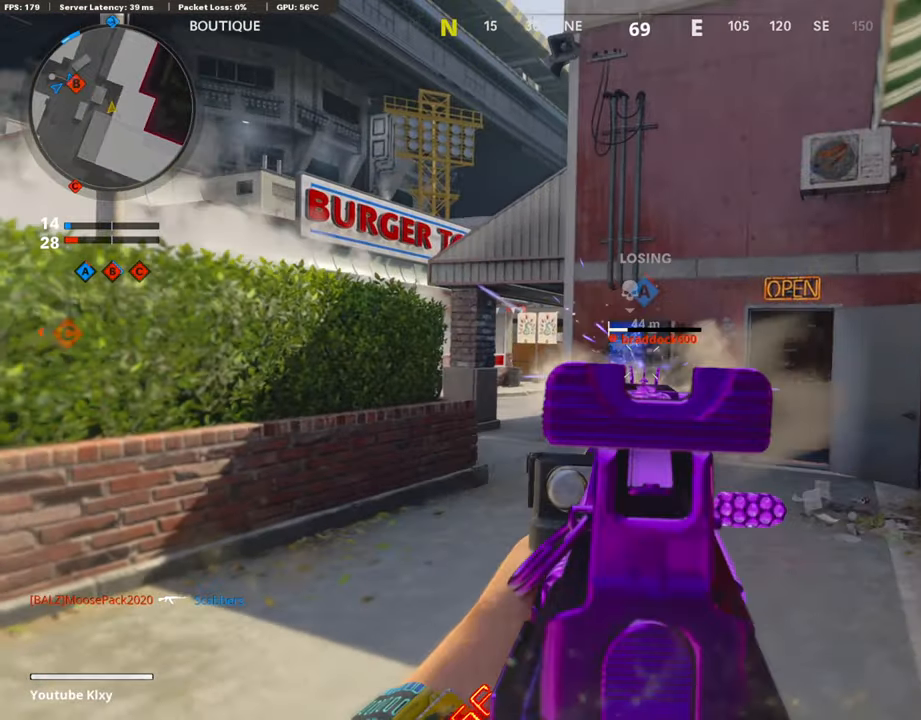
{"buttons": ["L1", "R1"], "left_stick": "right", "right_stick": "center", "events": [[233, "left_stick", "up"], [267, "right_stick", "left"], [300, "left_stick", "left"], [383, "right_stick", "center"], [483, "left_stick", "right"]]}
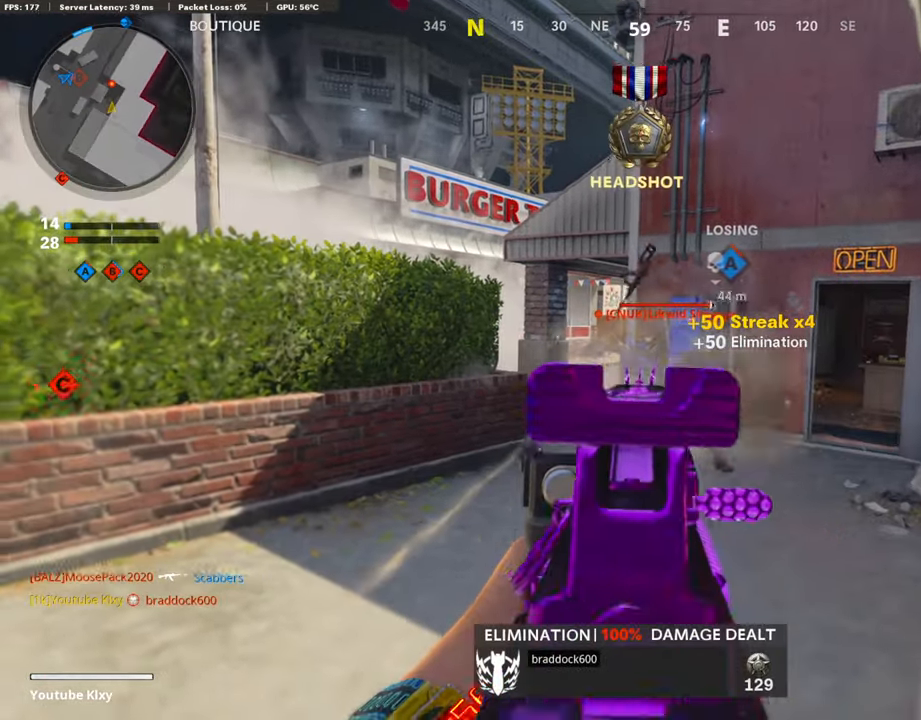
{"buttons": ["L1", "R1"], "left_stick": "left", "right_stick": "down-right", "events": [[100, "right_stick", "right"], [167, "right_stick", "up-right"], [200, "left_stick", "up"], [250, "left_stick", "left"], [300, "right_stick", "center"], [350, "right_stick", "right"], [417, "right_stick", "center"], [500, "right_stick", "down-right"]]}
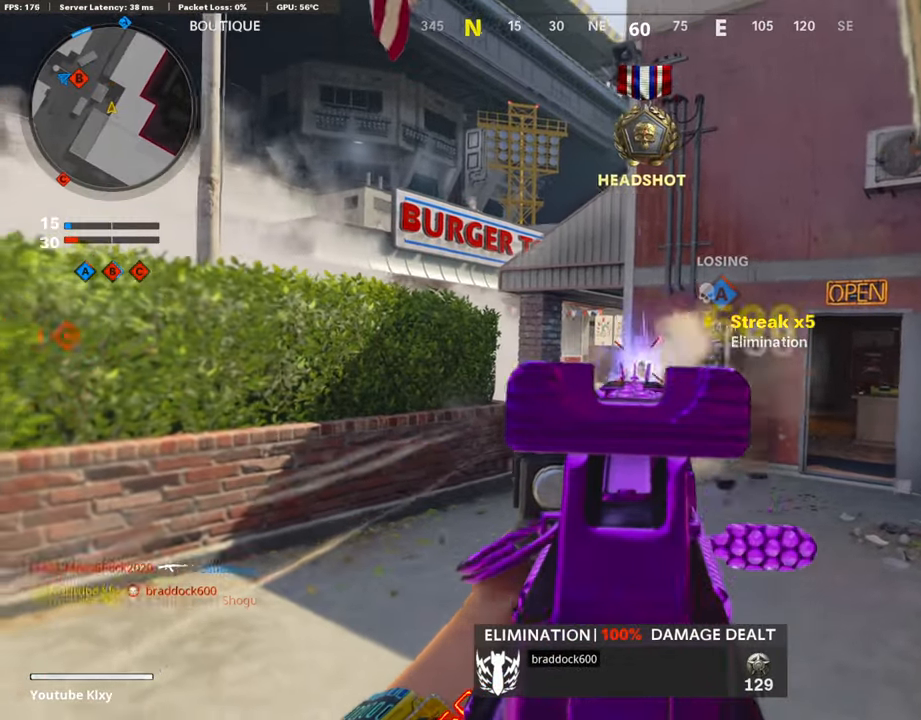
{"buttons": ["L3"], "left_stick": "up", "right_stick": "right", "events": [[250, "right_stick", "right"], [283, "L1", "up"], [283, "left_stick", "up"], [350, "R1", "up"], [367, "L3", "down"]]}
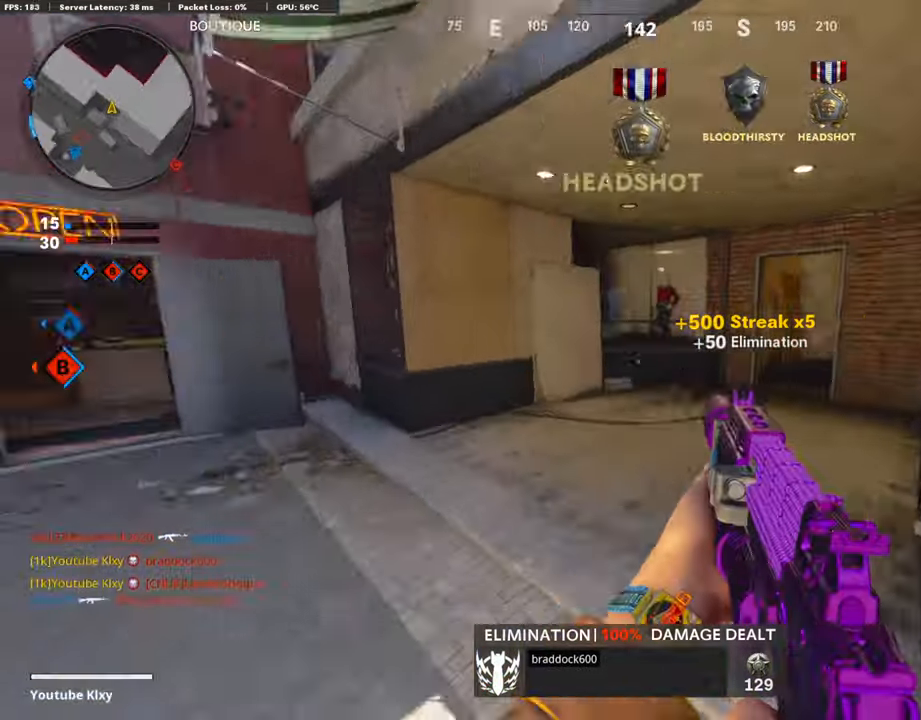
{"buttons": [], "left_stick": "up", "right_stick": "center", "events": [[50, "right_stick", "center"], [183, "L3", "up"], [183, "right_stick", "right"], [467, "right_stick", "center"]]}
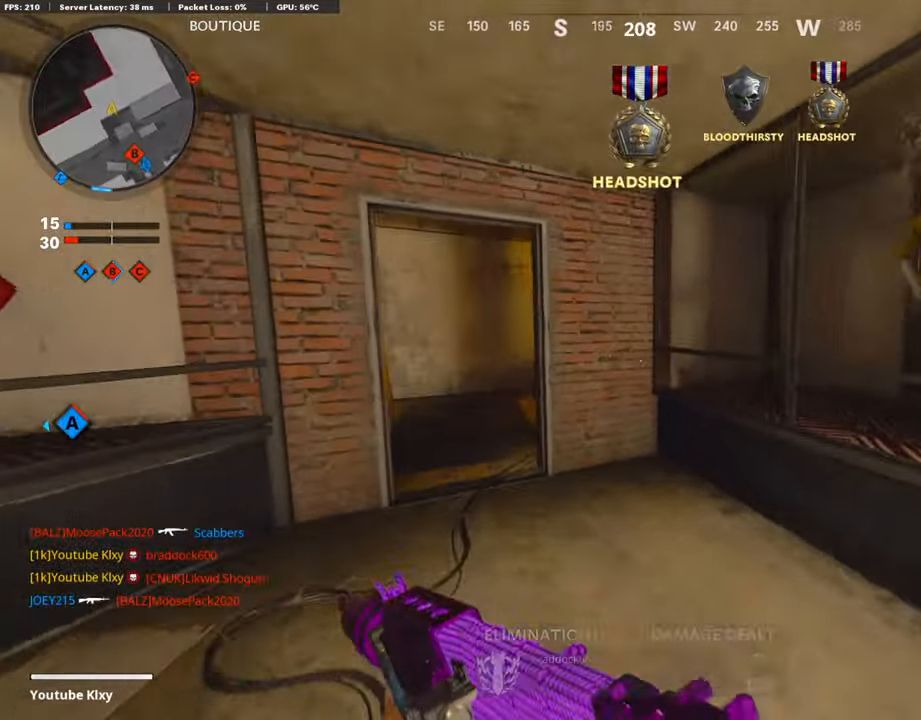
{"buttons": [], "left_stick": "up", "right_stick": "right", "events": [[33, "right_stick", "left"], [200, "right_stick", "center"], [334, "right_stick", "right"]]}
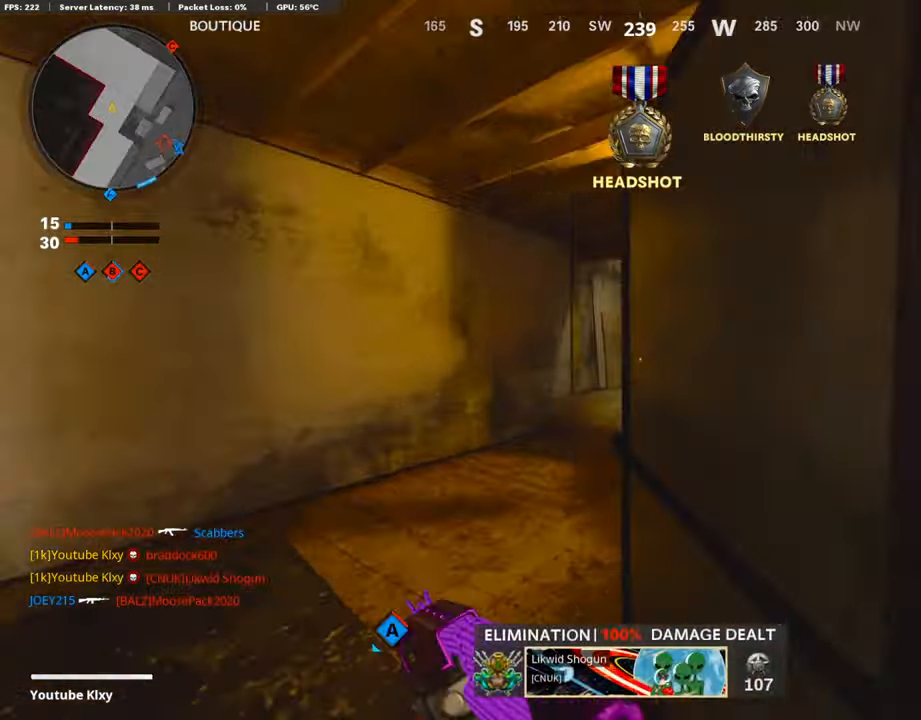
{"buttons": ["L1"], "left_stick": "up", "right_stick": "right", "events": [[317, "L1", "down"]]}
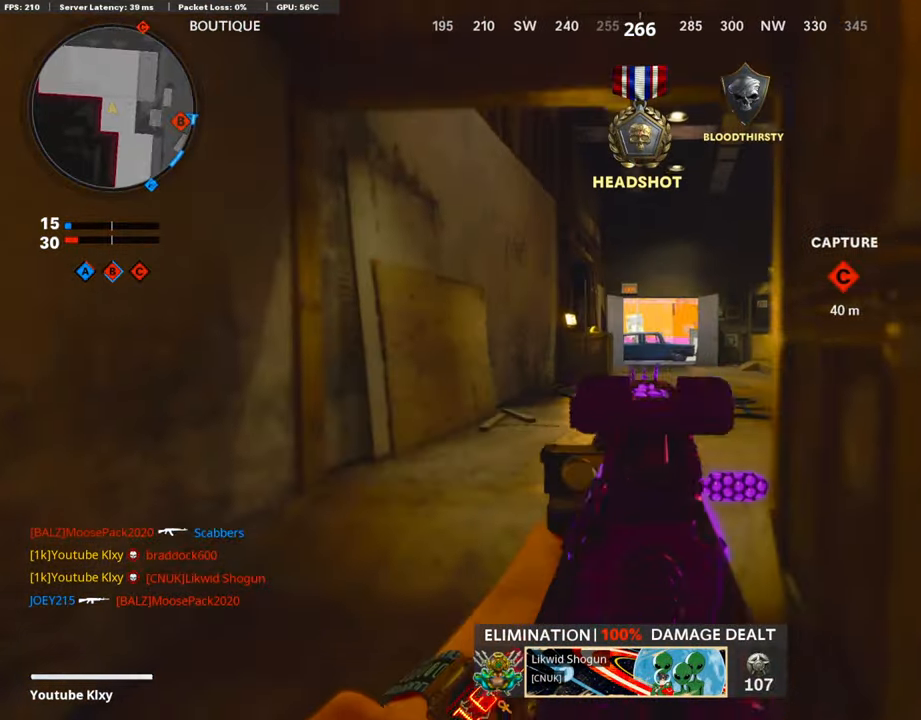
{"buttons": ["L3"], "left_stick": "up", "right_stick": "center", "events": [[267, "right_stick", "center"], [400, "L1", "up"], [434, "L3", "down"]]}
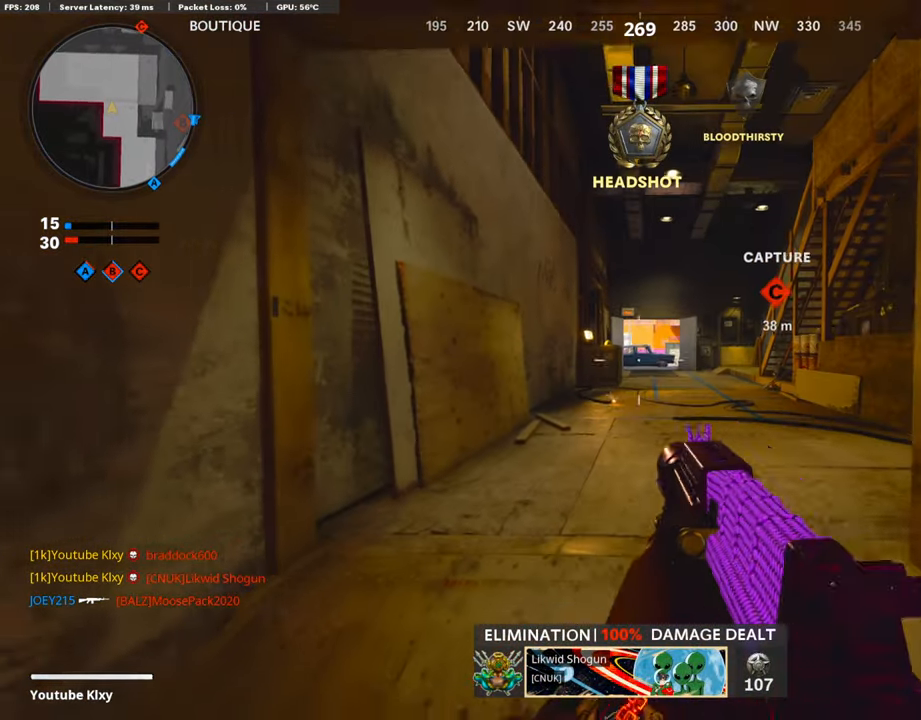
{"buttons": [], "left_stick": "up", "right_stick": "center", "events": [[150, "L3", "up"]]}
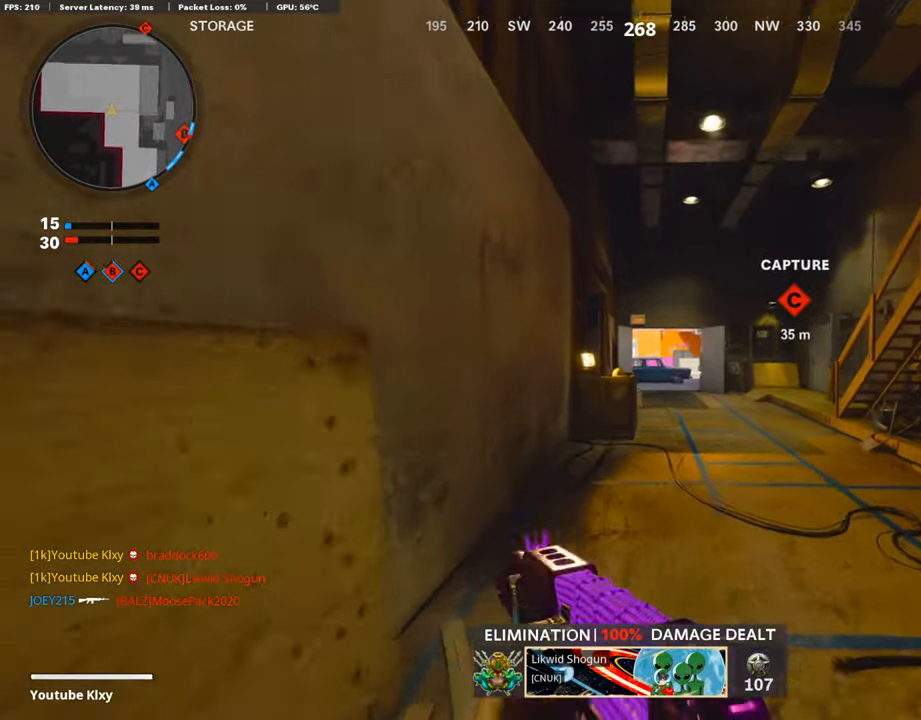
{"buttons": ["L3"], "left_stick": "up", "right_stick": "center", "events": [[200, "R3", "down"], [317, "R3", "up"], [384, "R3", "down"], [434, "L3", "down"], [500, "R3", "up"]]}
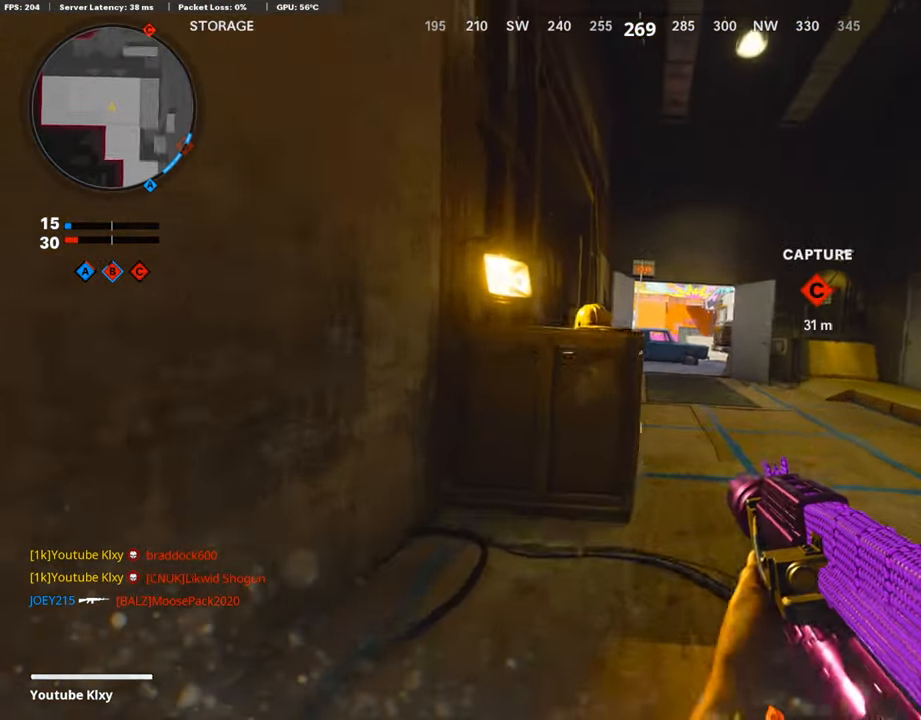
{"buttons": ["L1"], "left_stick": "up-left", "right_stick": "center", "events": [[50, "L3", "up"], [84, "L1", "down"], [134, "left_stick", "left"], [217, "right_stick", "right"], [250, "left_stick", "up-left"], [484, "right_stick", "center"]]}
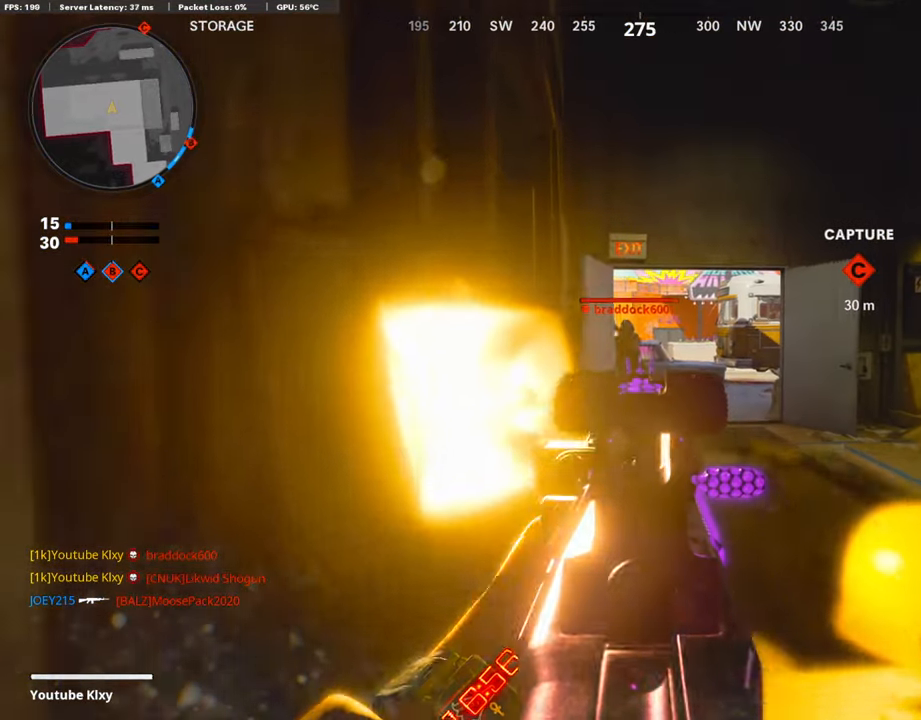
{"buttons": ["L1", "R1"], "left_stick": "center", "right_stick": "center", "events": [[34, "left_stick", "center"], [134, "R1", "down"], [134, "right_stick", "up-left"], [200, "right_stick", "center"], [217, "left_stick", "right"], [334, "right_stick", "left"], [350, "left_stick", "left"], [400, "right_stick", "center"], [484, "left_stick", "center"]]}
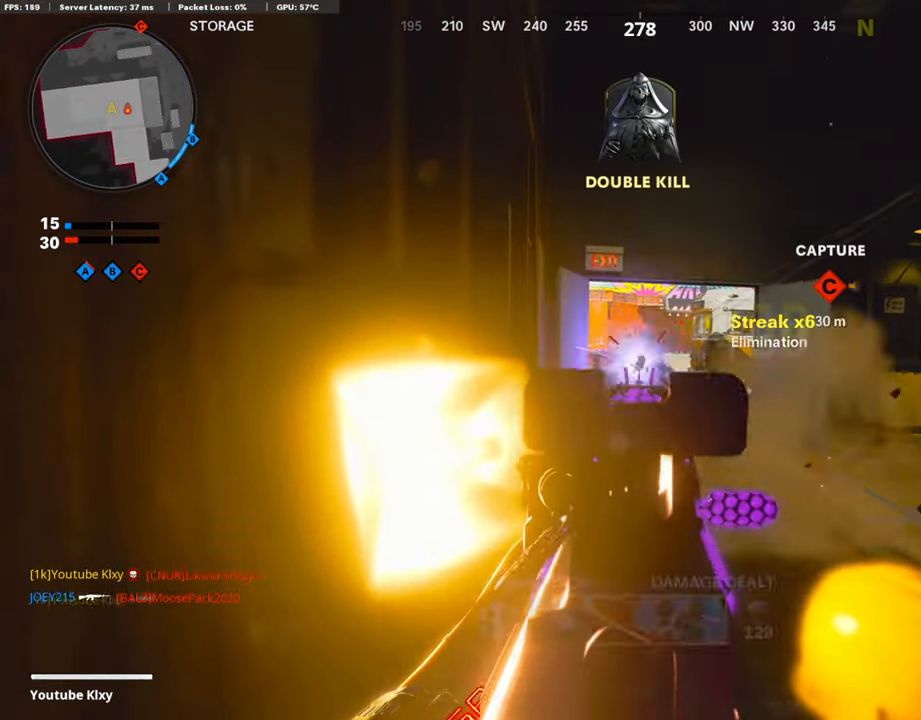
{"buttons": ["L1"], "left_stick": "left", "right_stick": "center", "events": [[17, "left_stick", "right"], [117, "R1", "up"], [167, "right_stick", "left"], [184, "left_stick", "left"], [267, "right_stick", "center"], [317, "left_stick", "center"], [484, "left_stick", "left"]]}
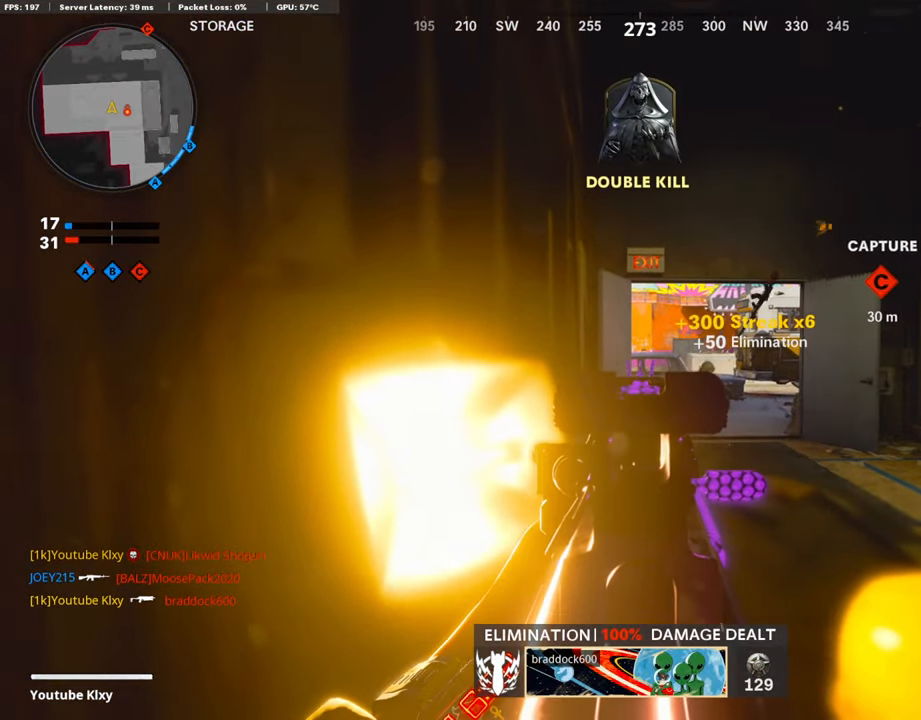
{"buttons": [], "left_stick": "center", "right_stick": "right", "events": [[67, "left_stick", "center"], [450, "right_stick", "right"], [484, "L1", "up"]]}
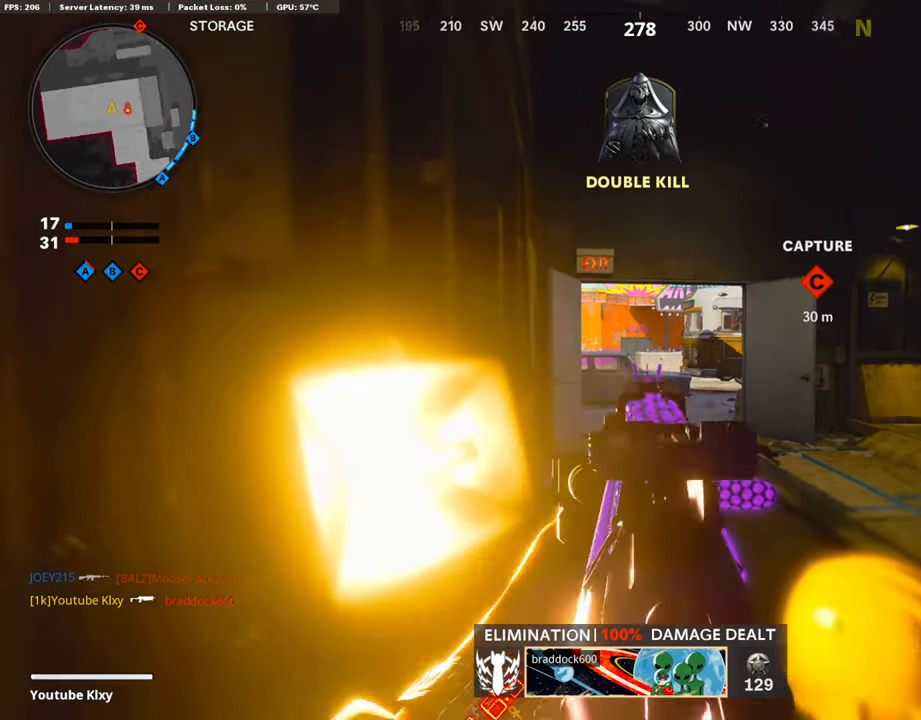
{"buttons": [], "left_stick": "up-right", "right_stick": "center", "events": [[34, "left_stick", "down-right"], [117, "right_stick", "up-right"], [284, "right_stick", "center"], [400, "left_stick", "up-right"]]}
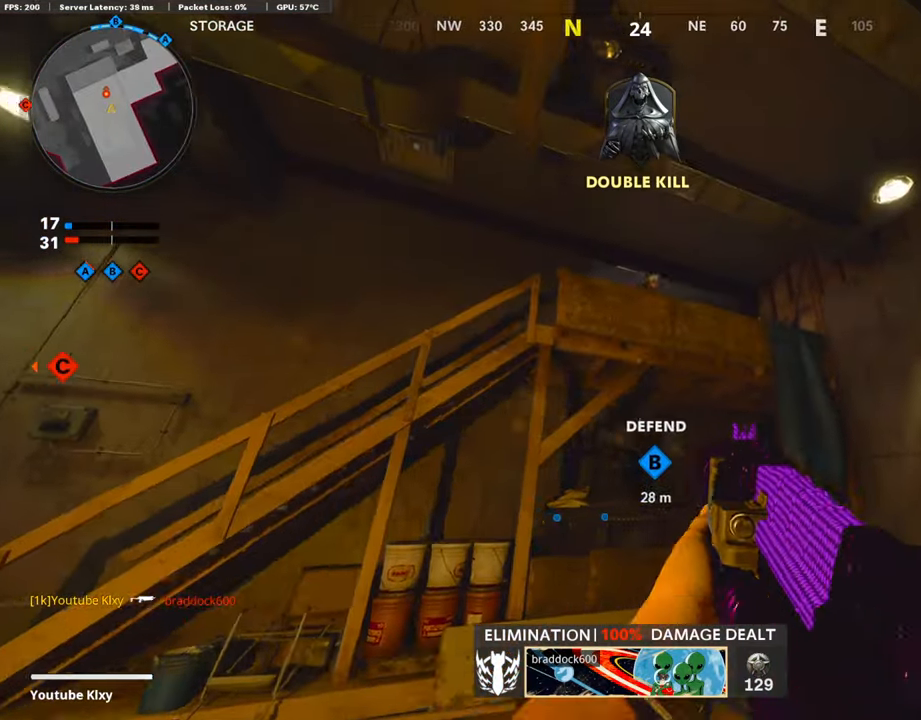
{"buttons": ["L3", "R3"], "left_stick": "up", "right_stick": "center", "events": [[17, "L3", "down"], [67, "right_stick", "down-right"], [117, "left_stick", "up"], [333, "right_stick", "center"], [450, "R3", "down"]]}
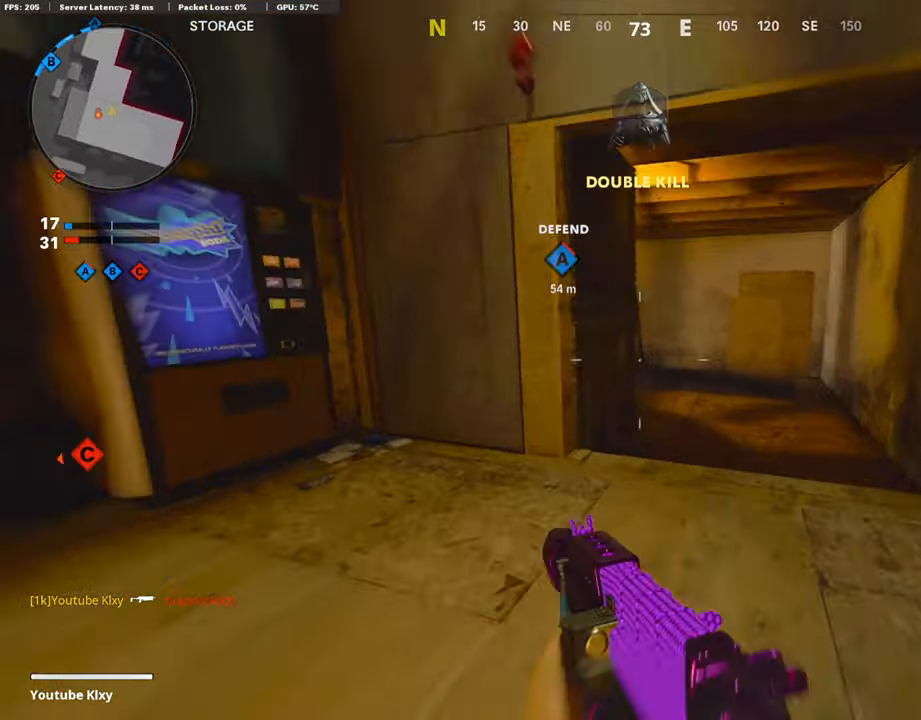
{"buttons": ["SQUARE"], "left_stick": "up", "right_stick": "center", "events": [[116, "L3", "up"], [150, "R3", "up"], [166, "right_stick", "up-left"], [300, "L3", "down"], [300, "R3", "down"], [350, "R3", "up"], [400, "L3", "up"], [400, "right_stick", "center"], [483, "SQUARE", "down"]]}
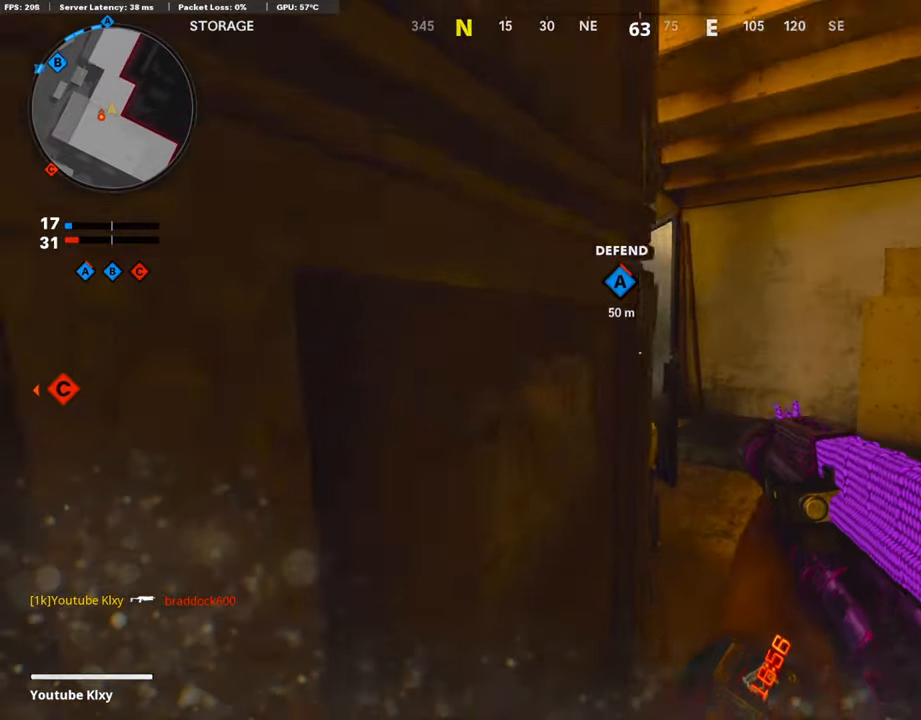
{"buttons": [], "left_stick": "up", "right_stick": "left", "events": [[16, "L3", "down"], [50, "SQUARE", "up"], [183, "L3", "up"], [316, "right_stick", "left"], [366, "right_stick", "center"], [416, "right_stick", "left"]]}